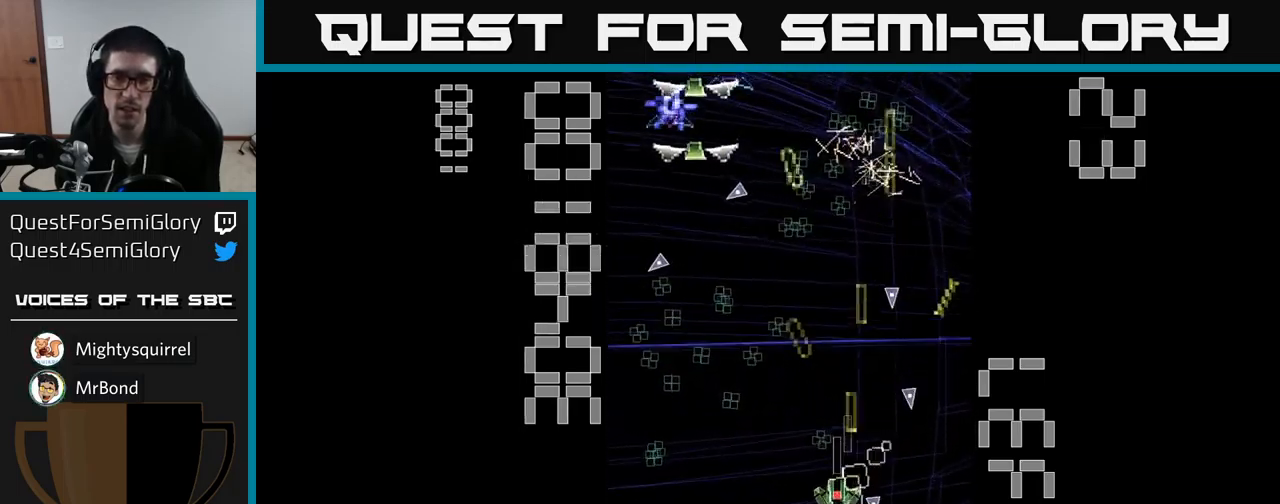
Gameplay with a controller (Xbox layout); each line is a JSON object with the inputs held at the frame after it. "events" lists button and stick changes between this image and that frame as [ms after this image, input, new state], when the widget could be followed in between. Not read: L3 R3 left_stick right_stick.
{"buttons": ["A", "X", "DPAD_UP"], "events": [[17, "DPAD_DOWN", "up"], [100, "DPAD_UP", "down"], [500, "DPAD_LEFT", "up"]]}
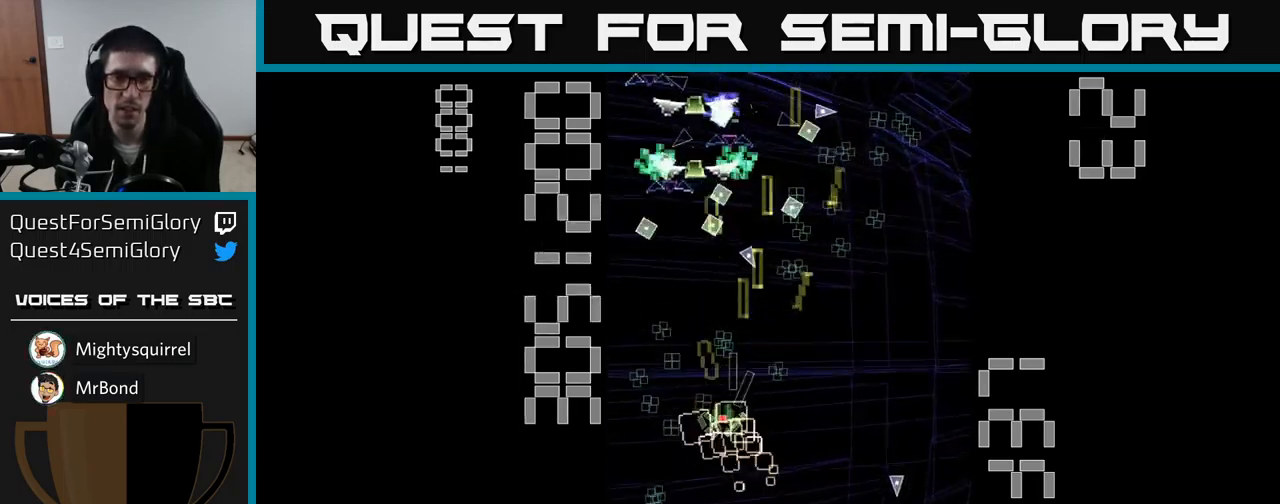
{"buttons": ["A", "DPAD_DOWN"], "events": [[83, "X", "up"], [117, "DPAD_LEFT", "down"], [133, "DPAD_UP", "up"], [167, "DPAD_DOWN", "down"], [200, "DPAD_LEFT", "up"], [383, "DPAD_LEFT", "down"], [500, "DPAD_LEFT", "up"]]}
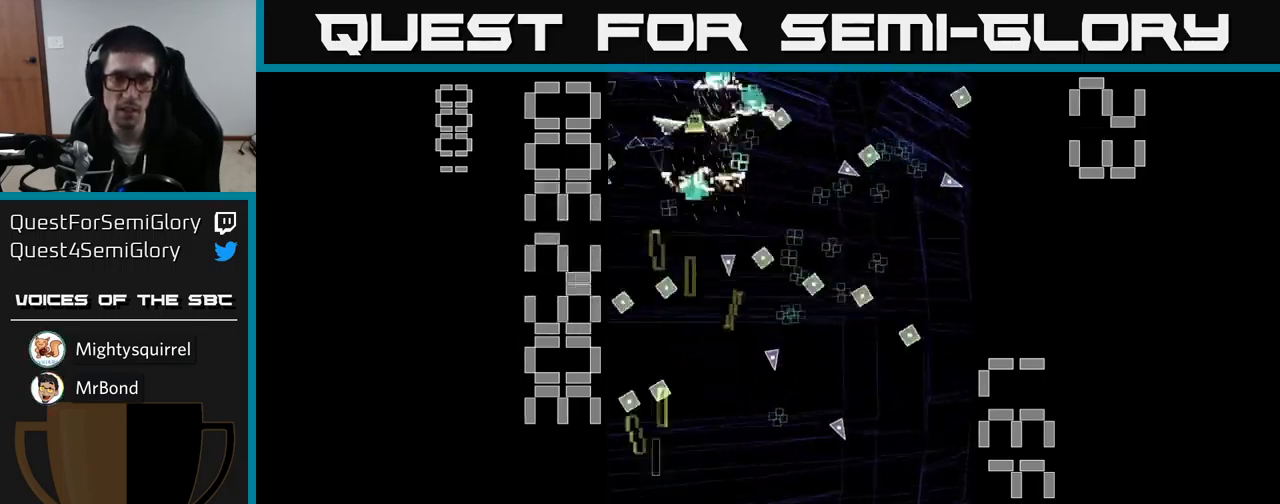
{"buttons": ["A", "DPAD_RIGHT"], "events": [[67, "DPAD_RIGHT", "down"], [117, "DPAD_DOWN", "up"], [233, "DPAD_UP", "down"], [250, "DPAD_RIGHT", "up"], [433, "DPAD_RIGHT", "down"], [433, "DPAD_UP", "up"]]}
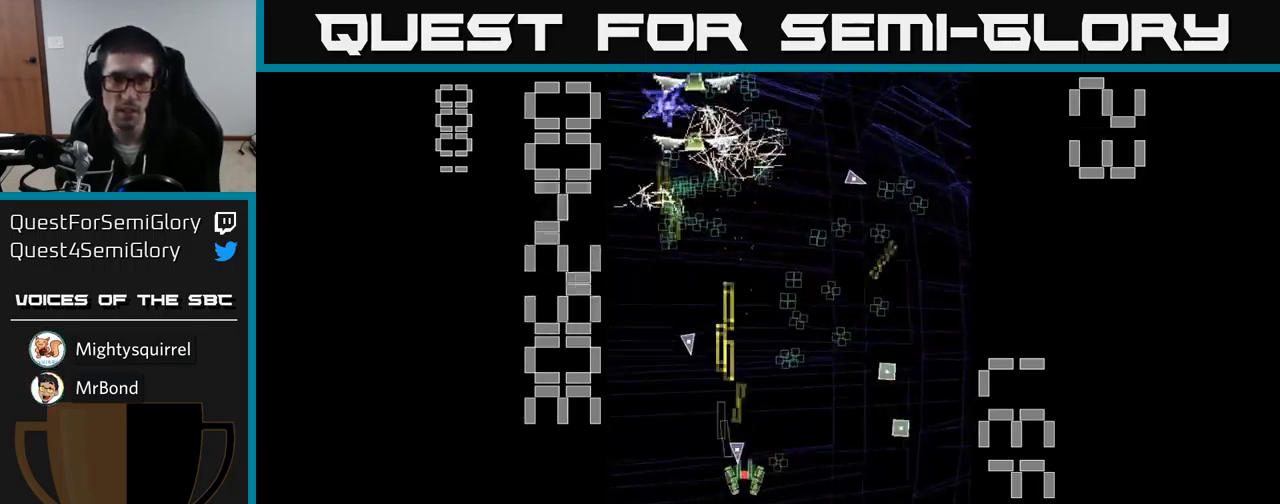
{"buttons": ["A", "DPAD_UP", "DPAD_RIGHT"], "events": [[33, "DPAD_DOWN", "down"], [67, "DPAD_DOWN", "up"], [150, "DPAD_RIGHT", "up"], [150, "DPAD_UP", "down"], [217, "DPAD_LEFT", "down"], [283, "DPAD_UP", "up"], [367, "DPAD_LEFT", "up"], [400, "DPAD_RIGHT", "down"], [417, "DPAD_UP", "down"]]}
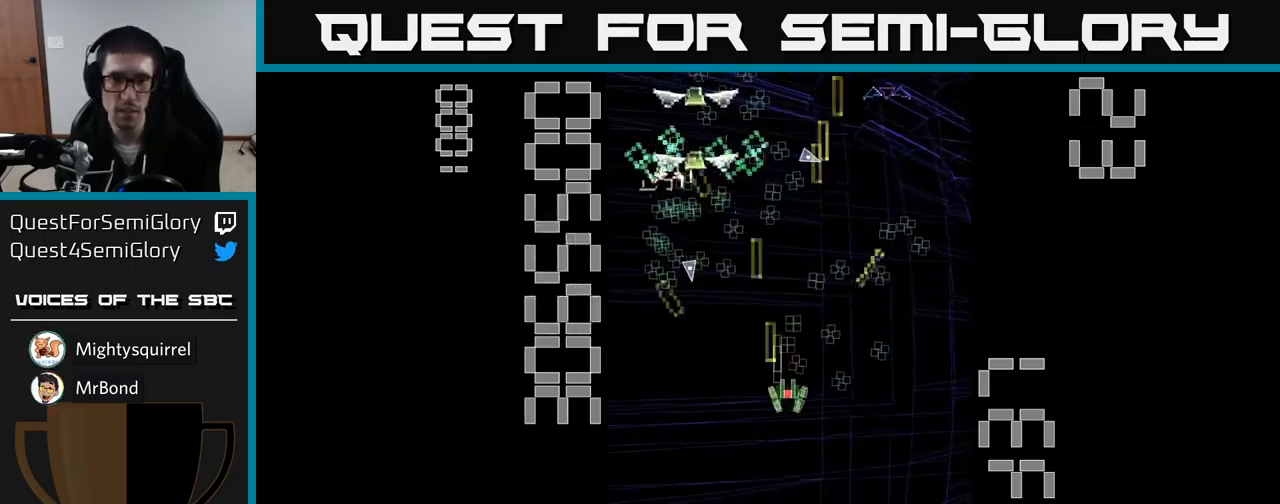
{"buttons": ["A", "X", "DPAD_DOWN", "DPAD_LEFT"], "events": [[67, "DPAD_UP", "up"], [134, "DPAD_UP", "down"], [167, "DPAD_RIGHT", "up"], [234, "DPAD_UP", "up"], [284, "DPAD_DOWN", "down"], [334, "X", "down"], [467, "DPAD_LEFT", "down"]]}
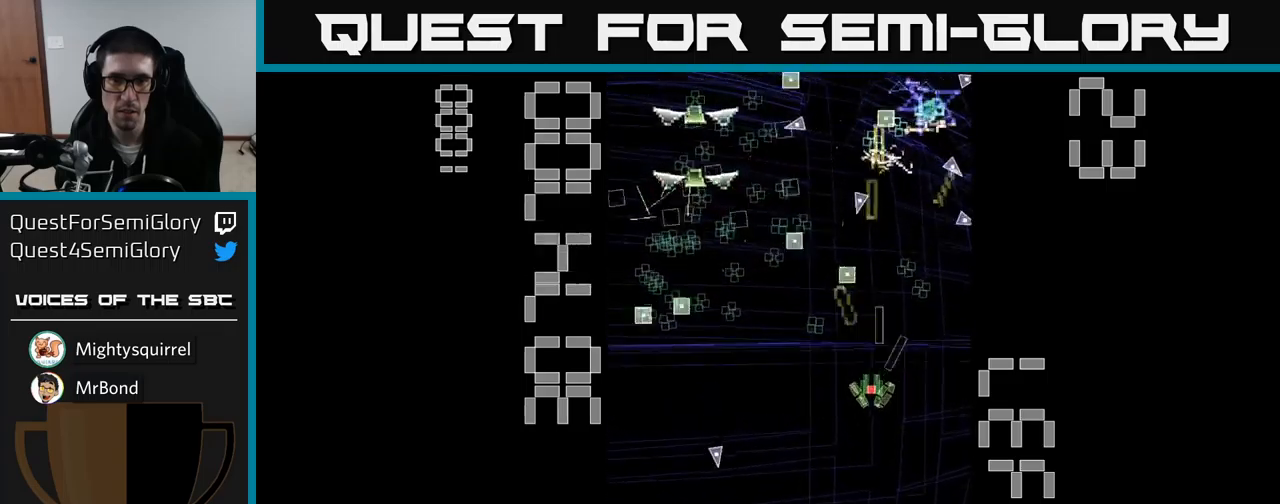
{"buttons": ["A", "X", "DPAD_DOWN", "DPAD_LEFT"], "events": [[167, "DPAD_DOWN", "up"], [234, "DPAD_DOWN", "down"]]}
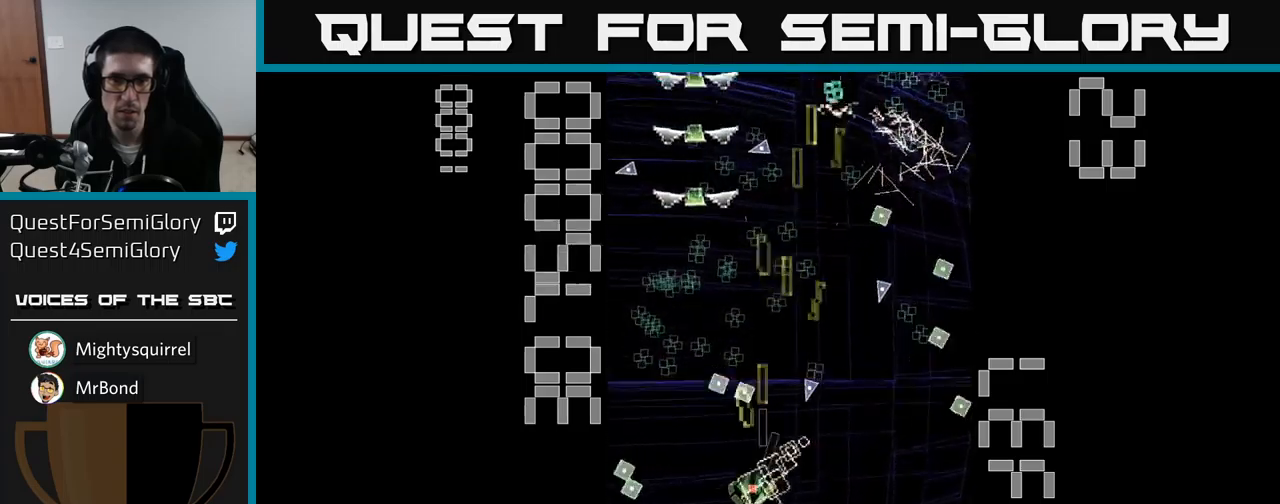
{"buttons": ["A", "DPAD_UP"], "events": [[150, "DPAD_DOWN", "up"], [200, "DPAD_UP", "down"], [217, "DPAD_LEFT", "up"], [234, "X", "up"], [300, "DPAD_LEFT", "down"], [417, "DPAD_LEFT", "up"]]}
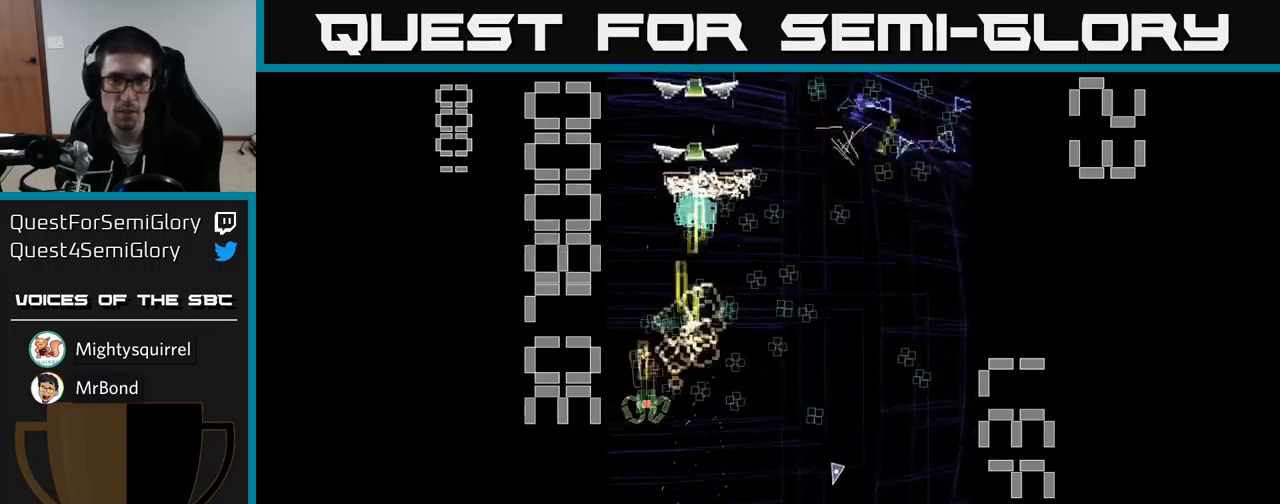
{"buttons": ["A", "DPAD_DOWN"], "events": [[117, "DPAD_UP", "up"], [184, "DPAD_DOWN", "down"], [234, "DPAD_RIGHT", "down"], [350, "DPAD_DOWN", "up"], [434, "DPAD_RIGHT", "up"], [484, "DPAD_DOWN", "down"]]}
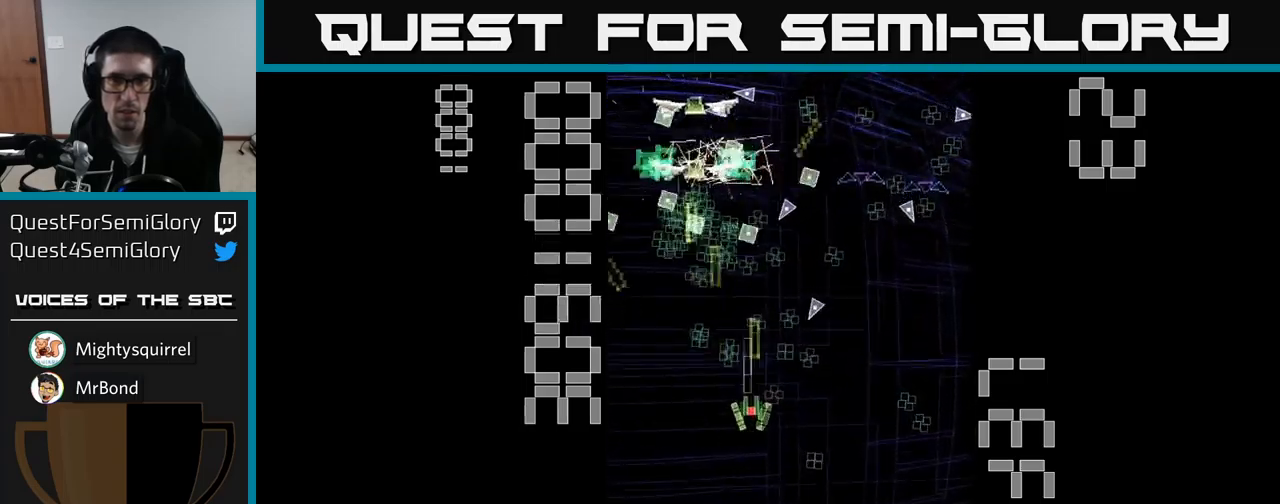
{"buttons": ["A", "X", "DPAD_DOWN"], "events": [[100, "DPAD_RIGHT", "down"], [134, "DPAD_DOWN", "up"], [317, "DPAD_RIGHT", "up"], [317, "DPAD_UP", "down"], [367, "X", "down"], [450, "DPAD_UP", "up"], [500, "DPAD_DOWN", "down"]]}
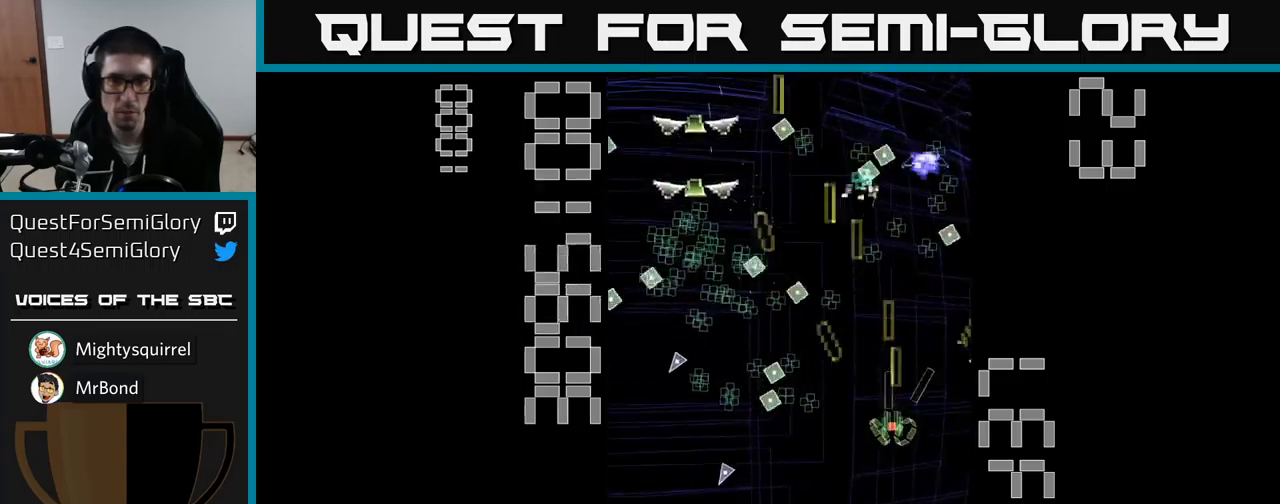
{"buttons": ["A", "X", "DPAD_LEFT"], "events": [[117, "DPAD_DOWN", "up"], [150, "DPAD_LEFT", "down"], [217, "DPAD_UP", "down"], [300, "DPAD_UP", "up"], [367, "DPAD_DOWN", "down"], [484, "DPAD_DOWN", "up"]]}
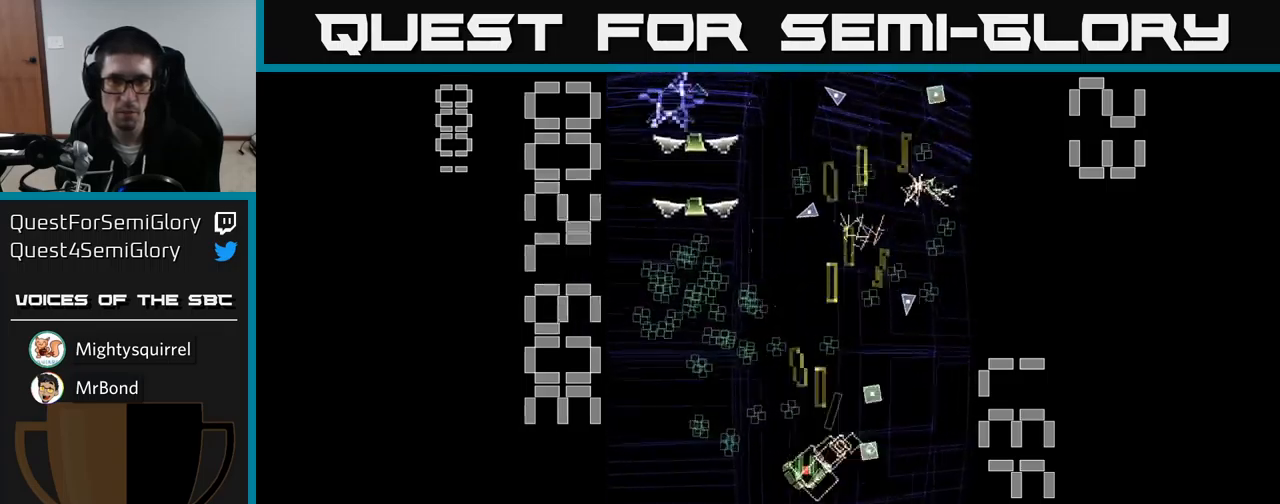
{"buttons": ["A", "DPAD_DOWN"], "events": [[50, "DPAD_UP", "down"], [434, "DPAD_LEFT", "up"], [434, "DPAD_UP", "up"], [500, "DPAD_DOWN", "down"], [500, "X", "up"]]}
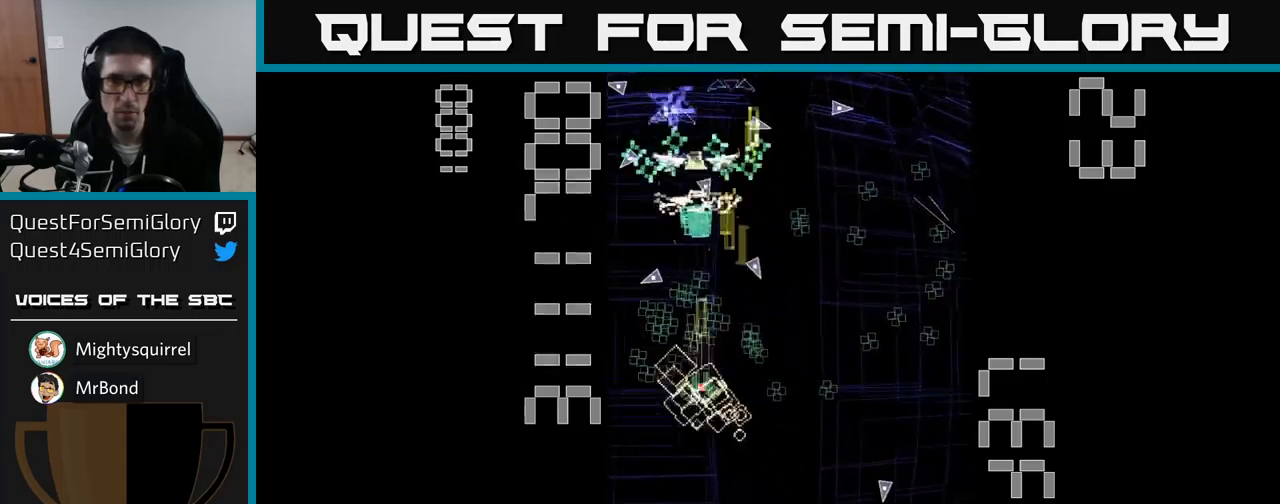
{"buttons": ["A"], "events": [[334, "DPAD_DOWN", "up"]]}
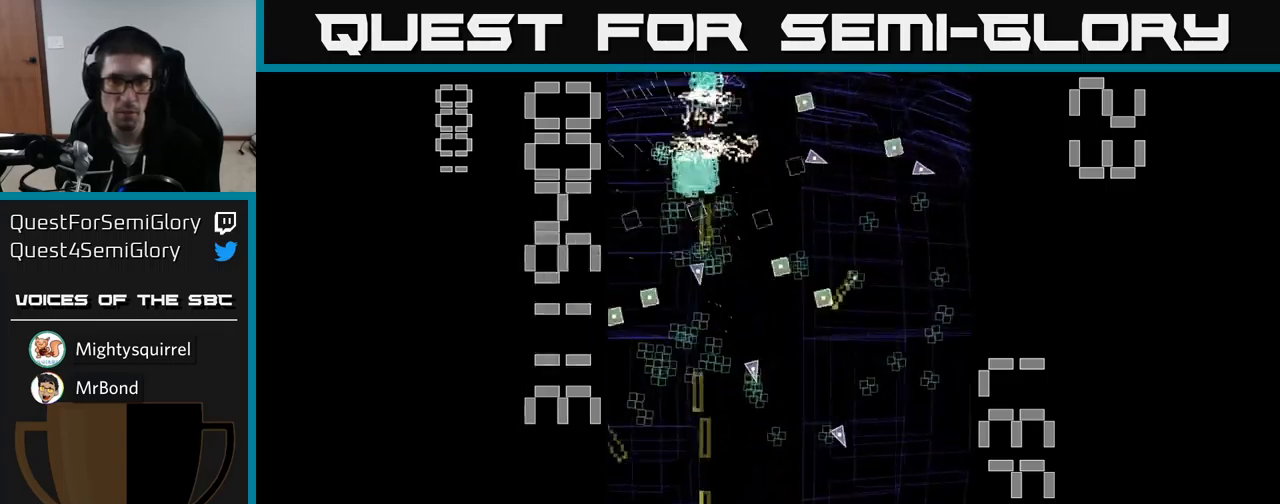
{"buttons": ["A", "DPAD_RIGHT"], "events": [[267, "DPAD_UP", "down"], [417, "DPAD_RIGHT", "down"], [450, "DPAD_UP", "up"]]}
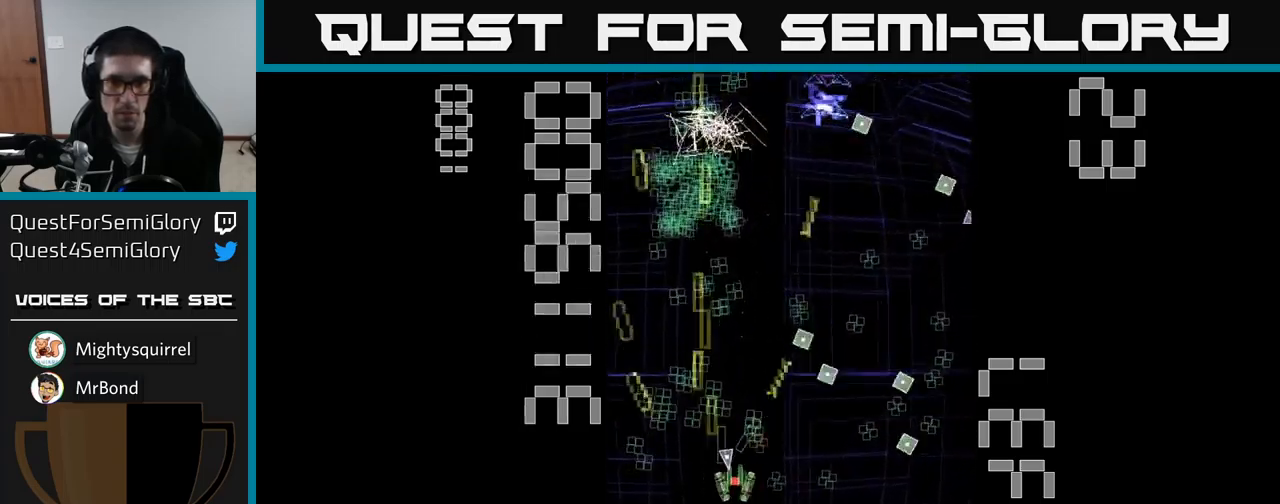
{"buttons": ["A"], "events": [[134, "DPAD_RIGHT", "up"], [150, "DPAD_UP", "down"], [167, "DPAD_LEFT", "down"], [234, "DPAD_UP", "up"], [500, "DPAD_LEFT", "up"]]}
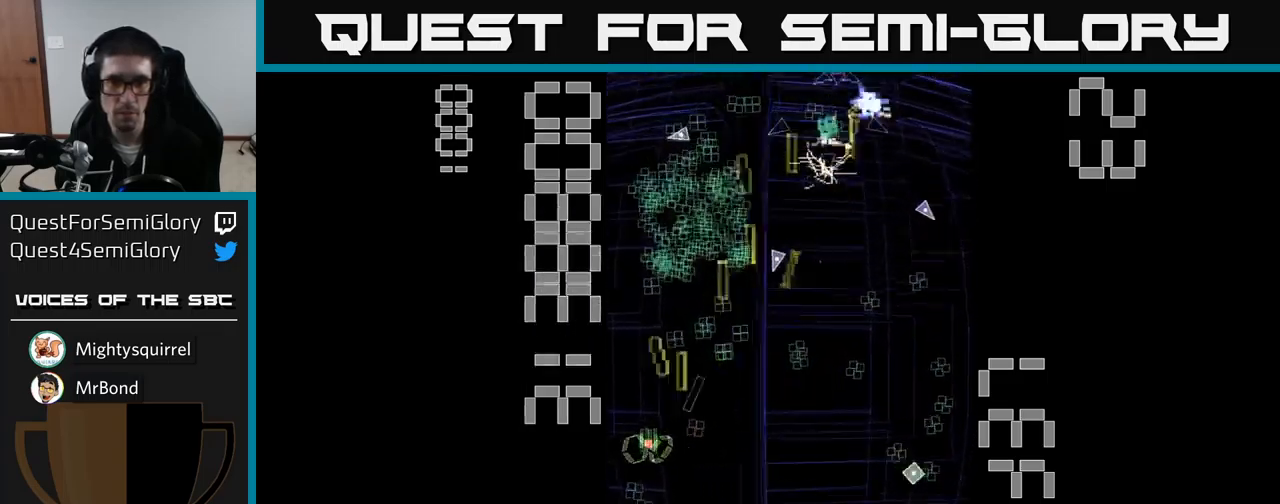
{"buttons": ["A", "DPAD_DOWN", "DPAD_RIGHT"], "events": [[17, "DPAD_DOWN", "down"], [34, "DPAD_RIGHT", "down"], [50, "DPAD_DOWN", "up"], [450, "DPAD_DOWN", "down"]]}
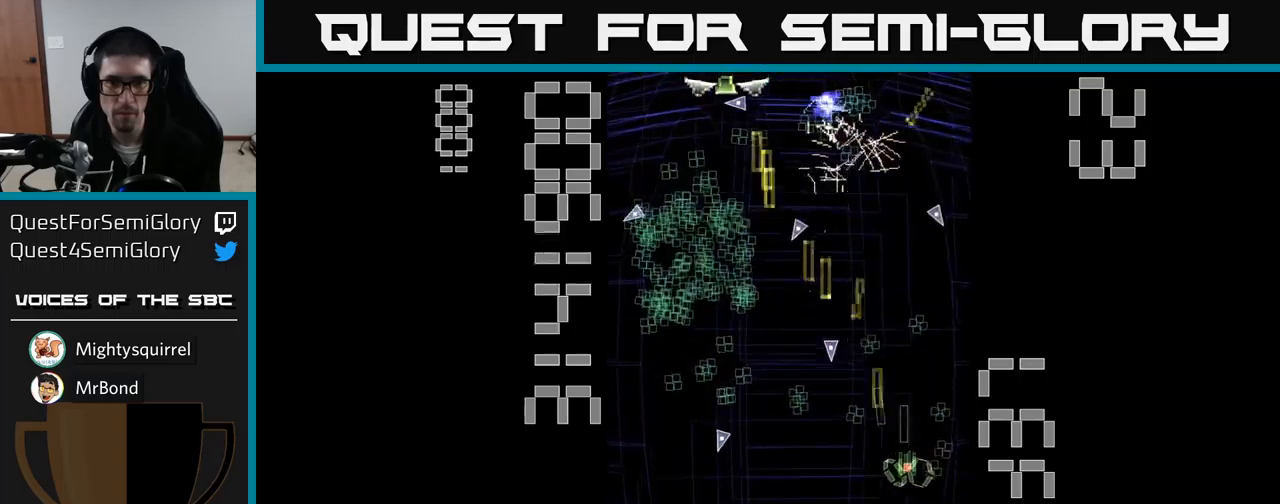
{"buttons": ["A", "DPAD_DOWN"], "events": [[50, "DPAD_DOWN", "up"], [50, "DPAD_RIGHT", "up"], [83, "DPAD_UP", "down"], [200, "DPAD_LEFT", "down"], [350, "DPAD_UP", "up"], [383, "DPAD_DOWN", "down"], [466, "DPAD_LEFT", "up"]]}
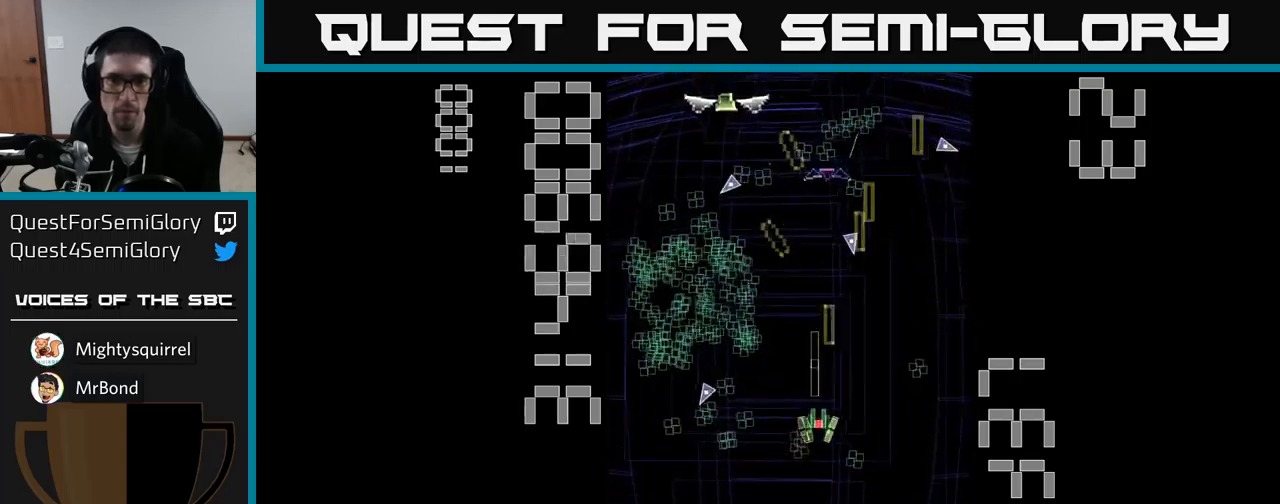
{"buttons": ["A", "DPAD_UP", "DPAD_LEFT"], "events": [[66, "DPAD_DOWN", "up"], [66, "DPAD_LEFT", "down"], [133, "DPAD_UP", "down"], [250, "DPAD_LEFT", "up"], [500, "DPAD_LEFT", "down"]]}
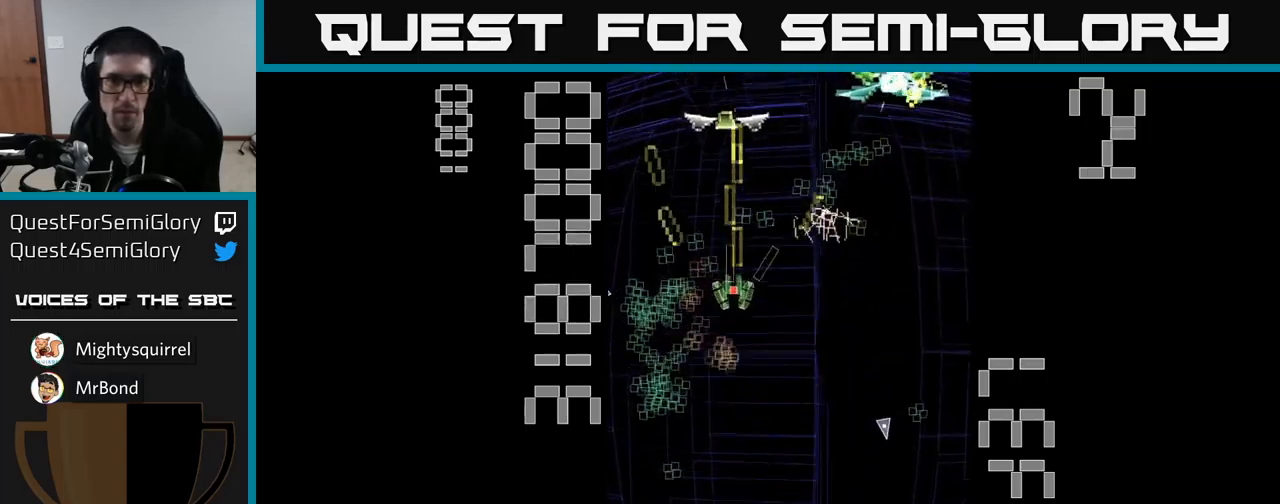
{"buttons": ["A", "DPAD_DOWN", "DPAD_LEFT"], "events": [[33, "DPAD_UP", "up"], [100, "DPAD_DOWN", "down"], [133, "DPAD_LEFT", "up"], [200, "DPAD_RIGHT", "down"], [283, "DPAD_RIGHT", "up"], [483, "DPAD_LEFT", "down"]]}
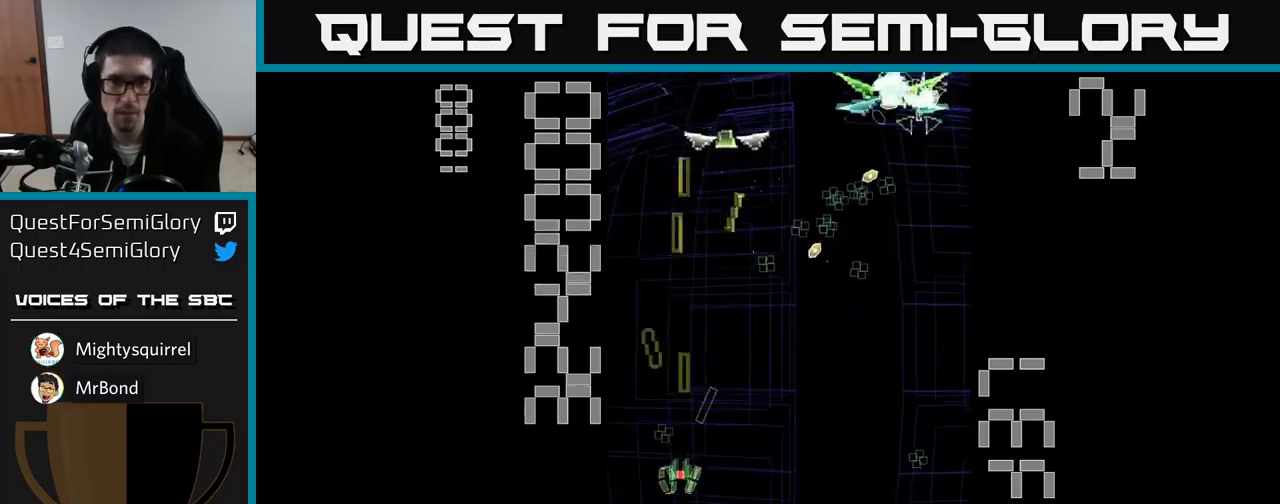
{"buttons": ["A", "X", "DPAD_RIGHT"], "events": [[66, "DPAD_LEFT", "up"], [100, "DPAD_RIGHT", "down"], [133, "DPAD_DOWN", "up"], [200, "DPAD_UP", "down"], [216, "X", "down"], [300, "DPAD_UP", "up"]]}
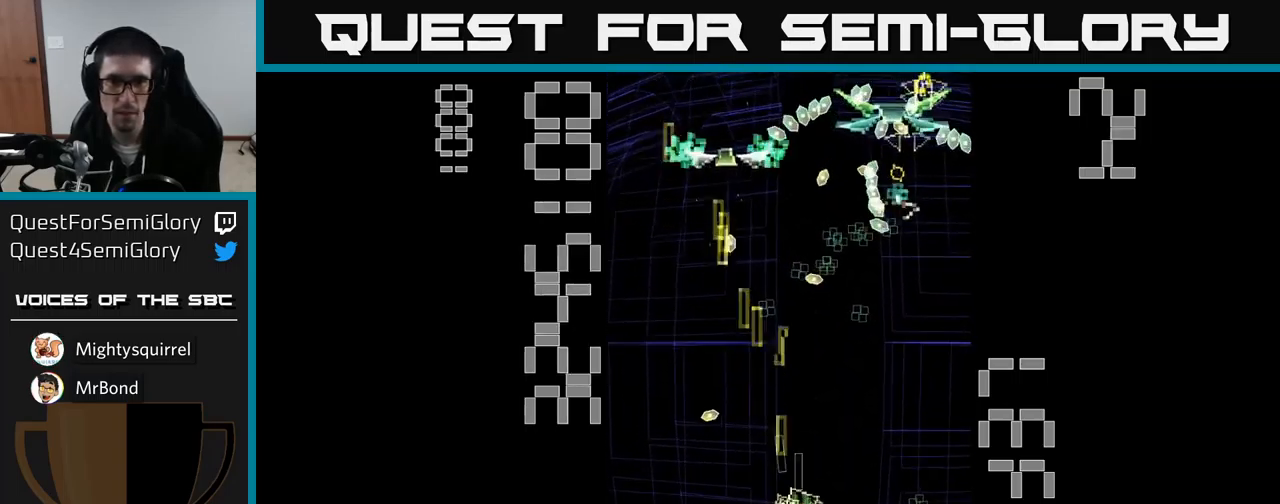
{"buttons": ["A", "X", "DPAD_RIGHT"], "events": []}
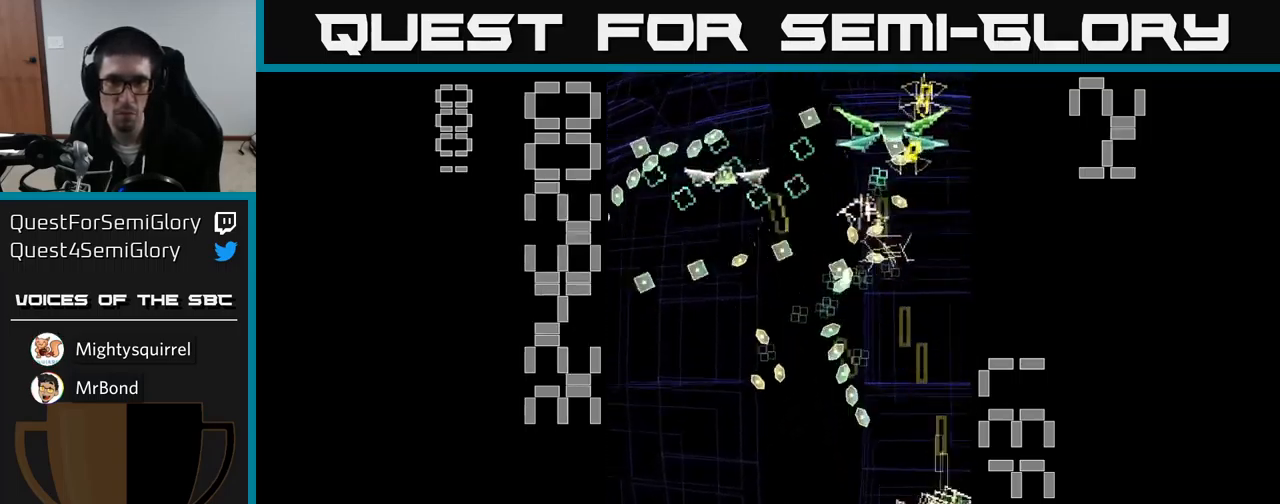
{"buttons": ["A", "DPAD_DOWN"], "events": [[16, "DPAD_RIGHT", "up"], [50, "DPAD_UP", "down"], [83, "DPAD_LEFT", "down"], [233, "DPAD_UP", "up"], [283, "DPAD_LEFT", "up"], [300, "DPAD_DOWN", "down"], [366, "X", "up"]]}
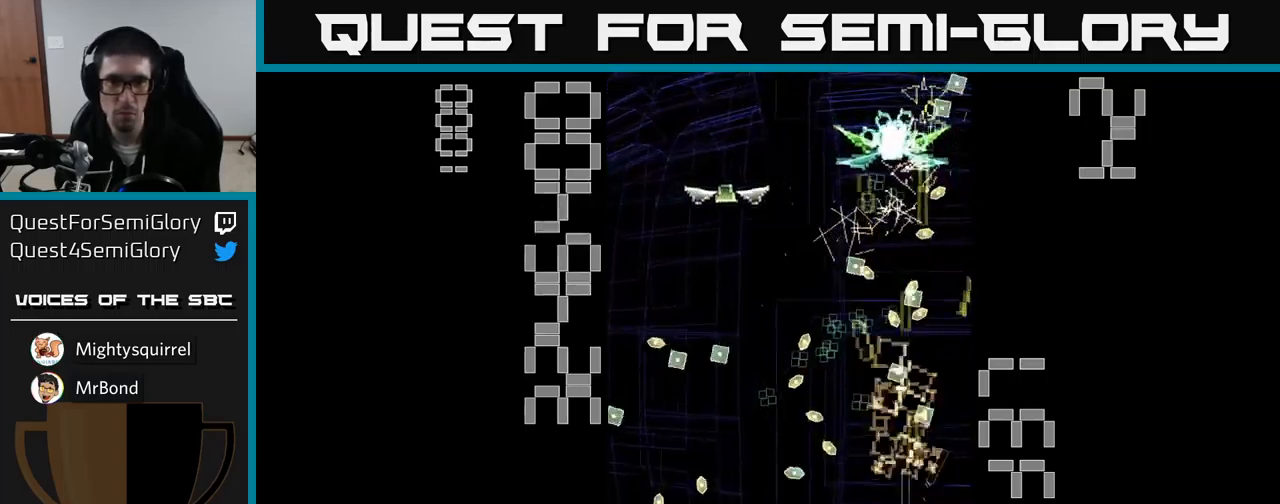
{"buttons": ["A", "DPAD_UP", "DPAD_LEFT"], "events": [[50, "DPAD_DOWN", "up"], [233, "DPAD_LEFT", "down"], [316, "DPAD_UP", "down"]]}
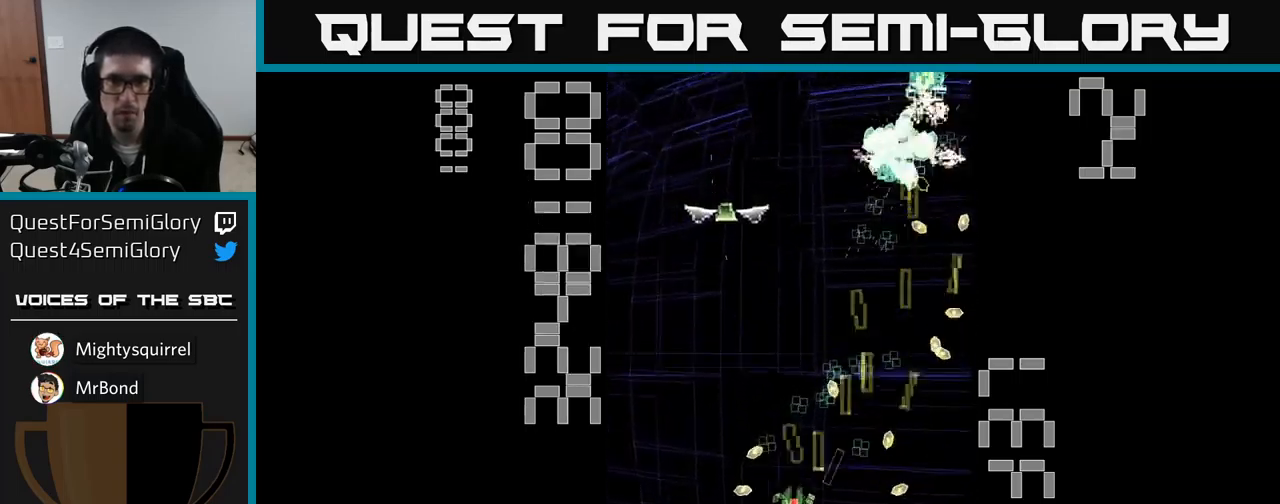
{"buttons": ["A"], "events": [[83, "DPAD_LEFT", "up"], [150, "DPAD_LEFT", "down"], [150, "X", "down"], [233, "DPAD_UP", "up"], [250, "DPAD_LEFT", "up"], [500, "X", "up"]]}
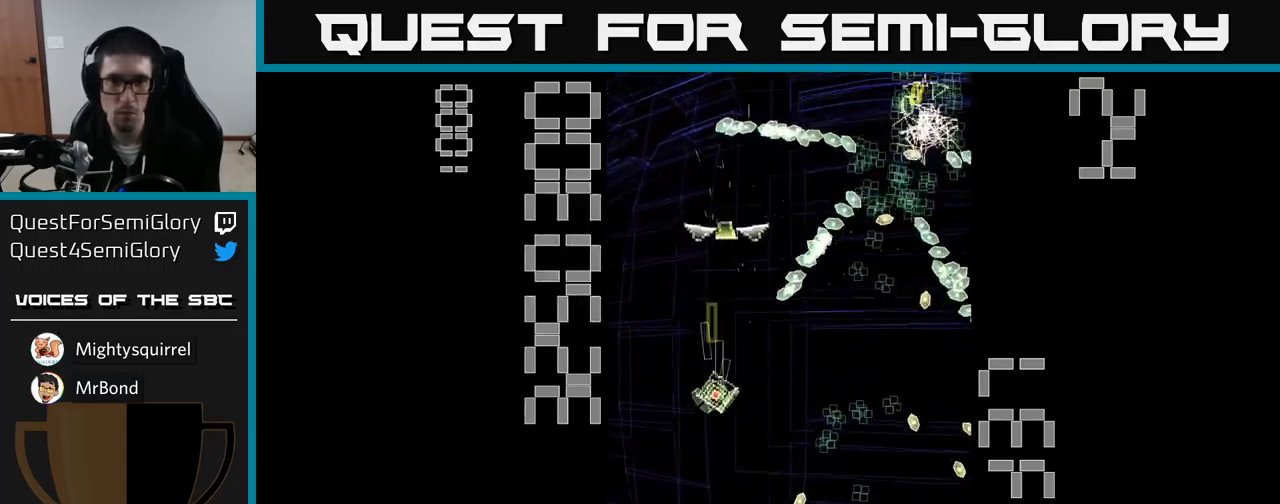
{"buttons": ["A", "DPAD_DOWN", "DPAD_RIGHT"]}
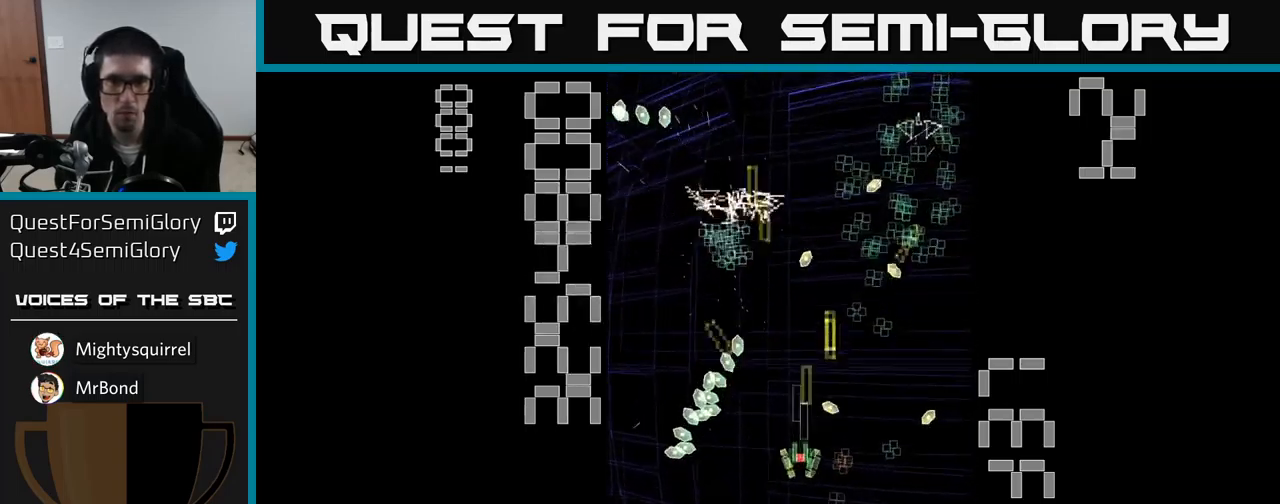
{"buttons": ["A", "DPAD_RIGHT"], "events": [[216, "DPAD_DOWN", "up"], [233, "DPAD_RIGHT", "up"], [233, "DPAD_UP", "down"], [450, "DPAD_UP", "up"], [467, "DPAD_RIGHT", "down"]]}
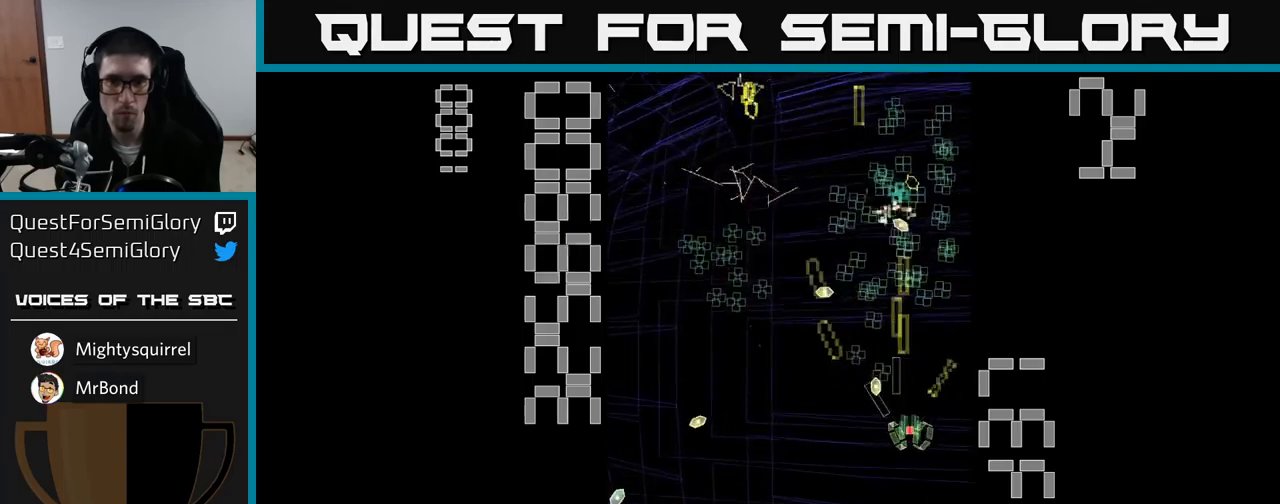
{"buttons": ["A", "DPAD_RIGHT"], "events": [[67, "DPAD_RIGHT", "up"], [67, "DPAD_UP", "down"], [167, "DPAD_LEFT", "down"], [217, "DPAD_UP", "up"], [283, "DPAD_DOWN", "down"], [300, "DPAD_LEFT", "up"], [350, "DPAD_RIGHT", "down"], [450, "DPAD_DOWN", "up"]]}
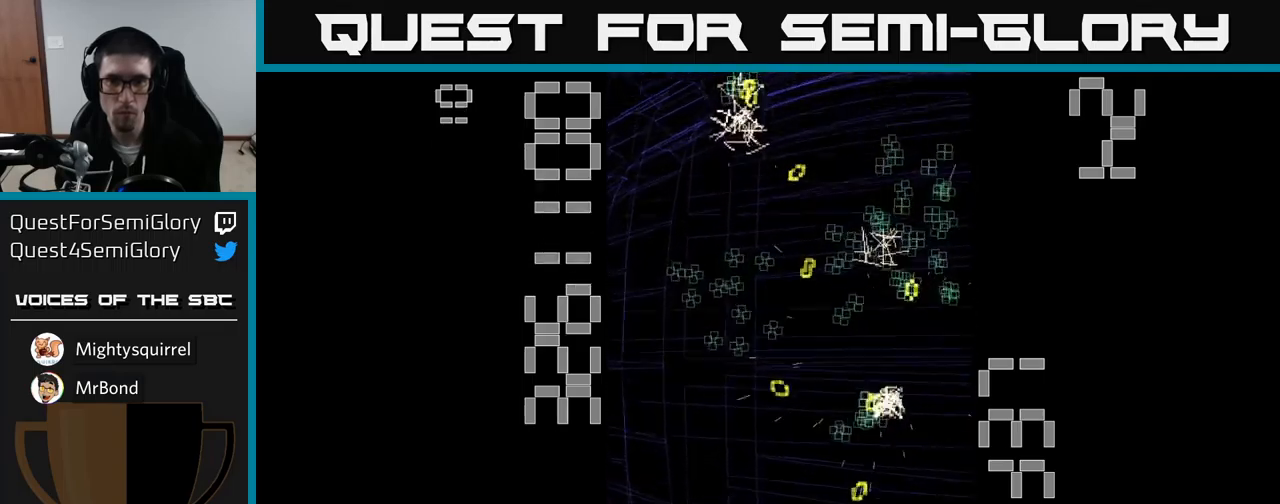
{"buttons": ["A", "DPAD_UP"], "events": [[67, "DPAD_RIGHT", "up"], [67, "DPAD_UP", "down"], [233, "DPAD_UP", "up"], [450, "DPAD_UP", "down"]]}
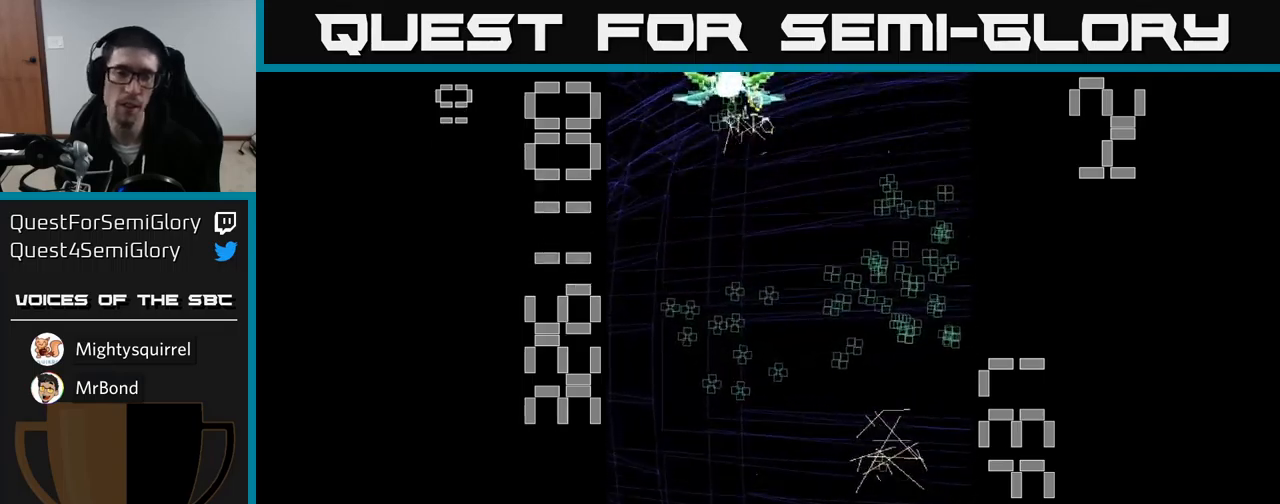
{"buttons": ["A", "DPAD_UP", "DPAD_LEFT"], "events": [[83, "DPAD_RIGHT", "down"], [83, "DPAD_UP", "up"], [200, "DPAD_RIGHT", "up"], [217, "DPAD_UP", "down"], [317, "DPAD_LEFT", "down"]]}
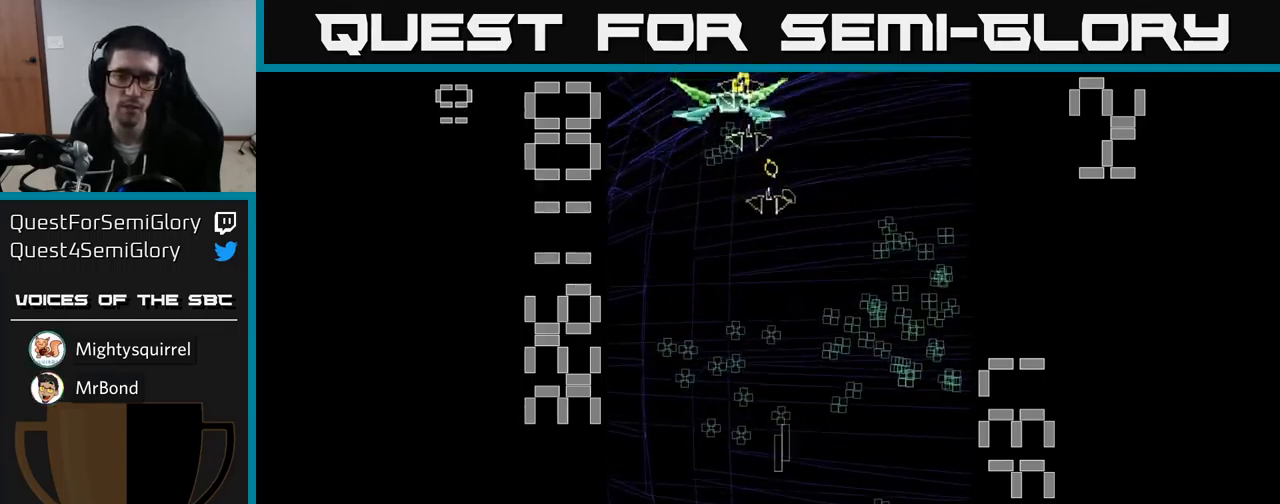
{"buttons": ["A", "DPAD_RIGHT"], "events": [[117, "DPAD_UP", "up"], [183, "DPAD_DOWN", "down"], [217, "DPAD_LEFT", "up"], [283, "DPAD_RIGHT", "down"], [367, "DPAD_DOWN", "up"]]}
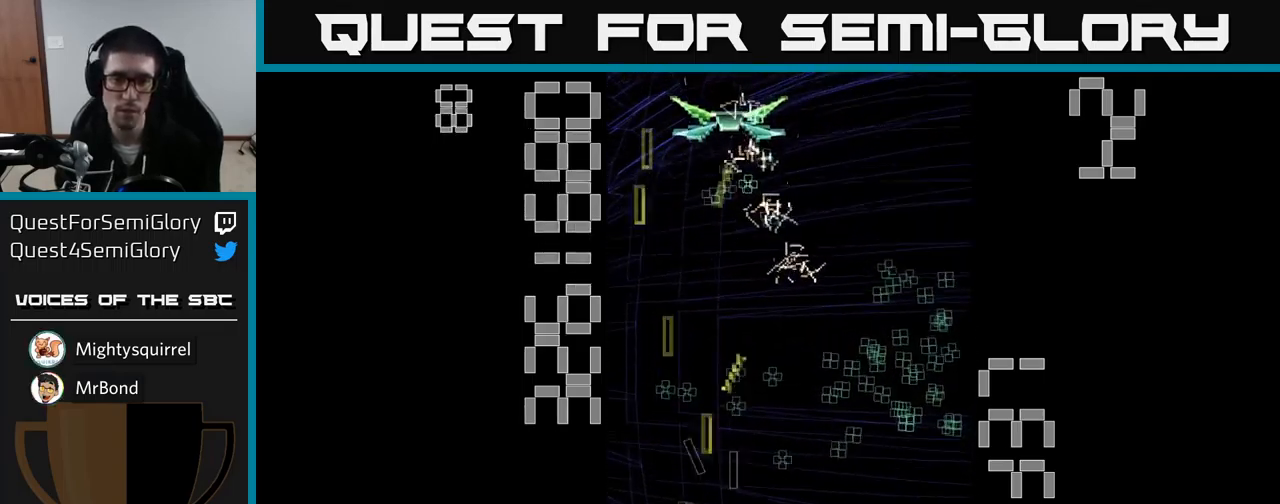
{"buttons": ["A", "DPAD_UP", "DPAD_LEFT"], "events": [[133, "DPAD_DOWN", "down"], [150, "DPAD_RIGHT", "up"], [283, "DPAD_DOWN", "up"], [283, "DPAD_LEFT", "down"], [333, "DPAD_UP", "down"]]}